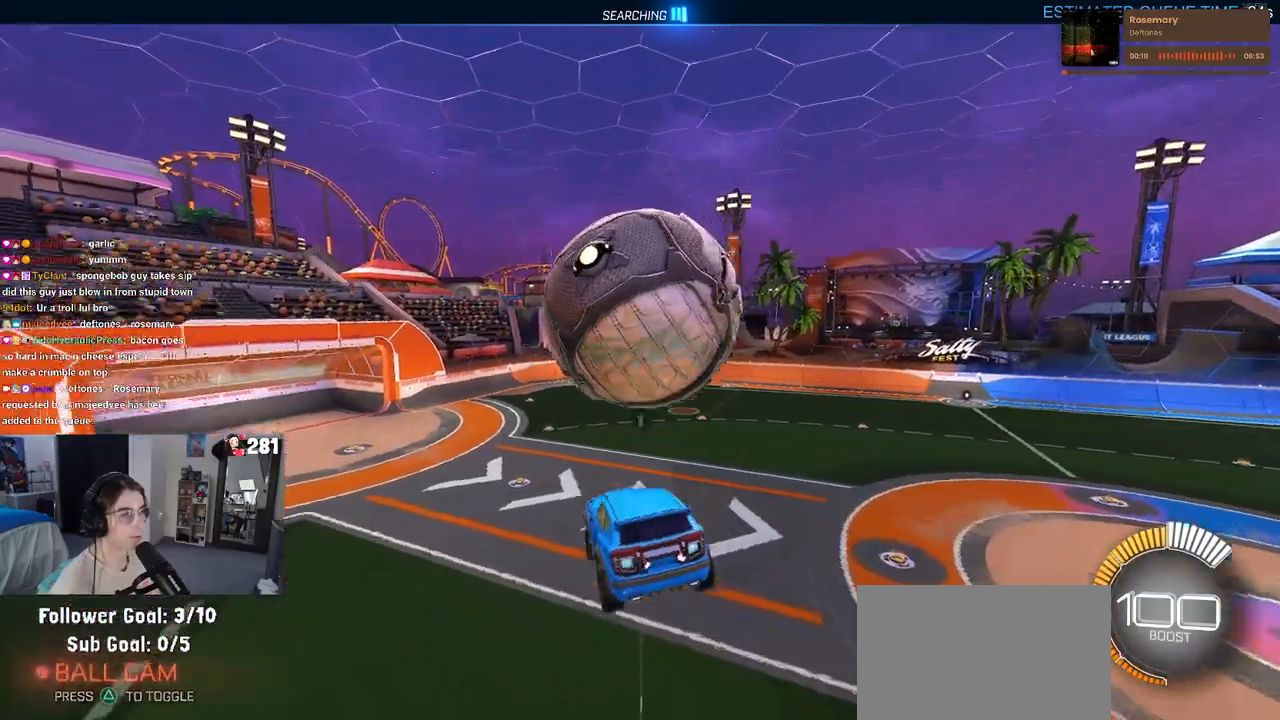
Gameplay with a controller (PlayStation layout); each line is a JSON object with the inputs held at the frame after it. "events" lists button and stick changes between this image and that frame as [ms after this image, input, new state], when the widget could be followed in between. Not read: L1 R1 R2.
{"buttons": [], "left_stick": "center", "right_stick": "center", "events": [[100, "TRIANGLE", "up"]]}
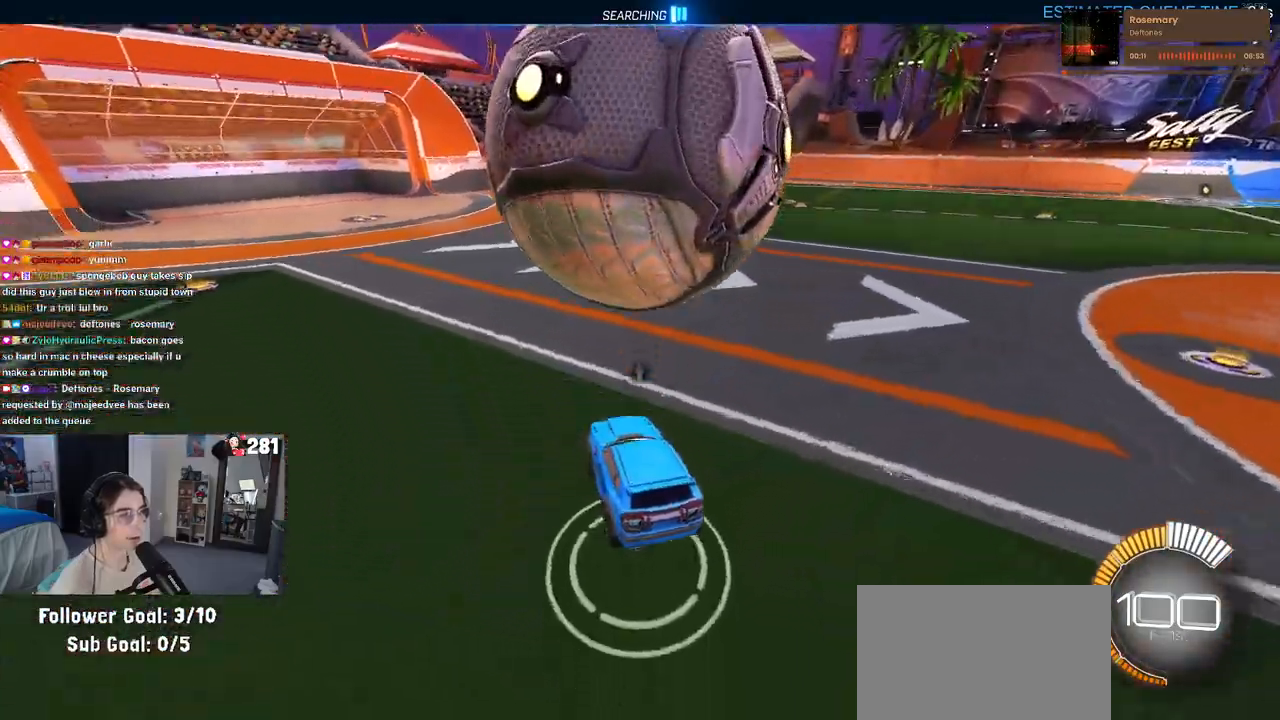
{"buttons": [], "left_stick": "center", "right_stick": "center", "events": [[250, "left_stick", "right"], [483, "left_stick", "center"]]}
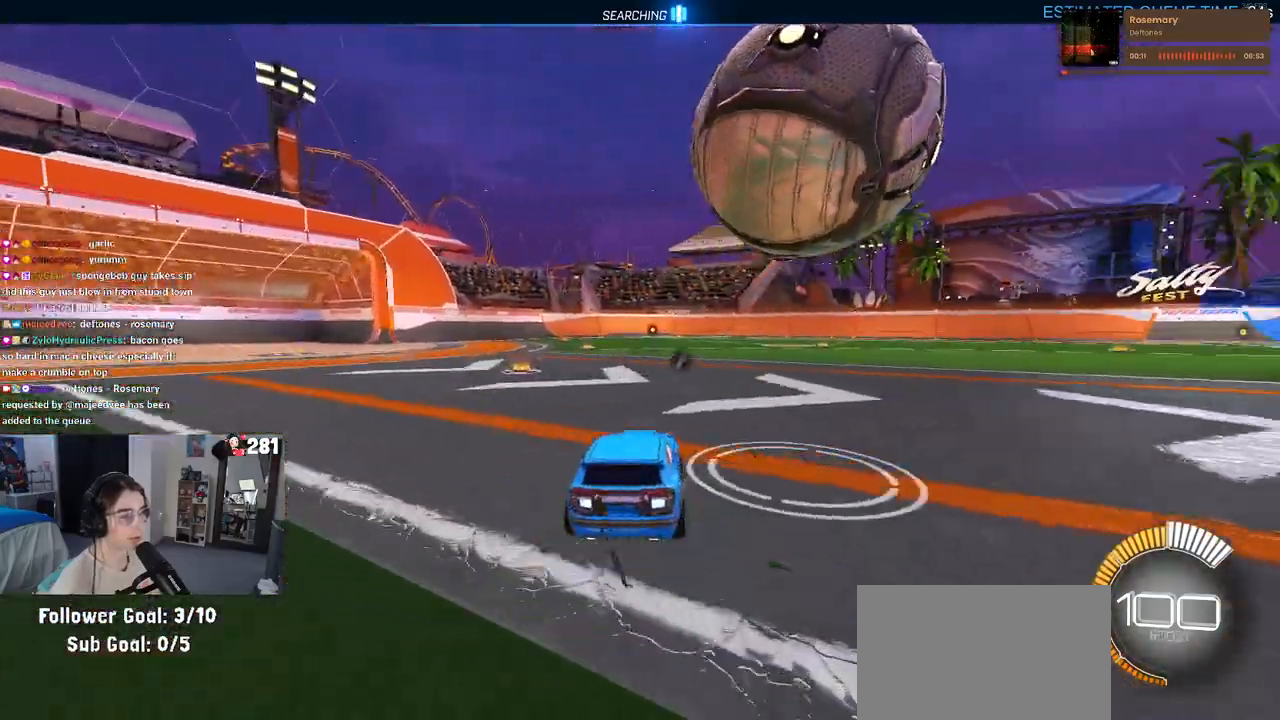
{"buttons": [], "left_stick": "center", "right_stick": "center", "events": []}
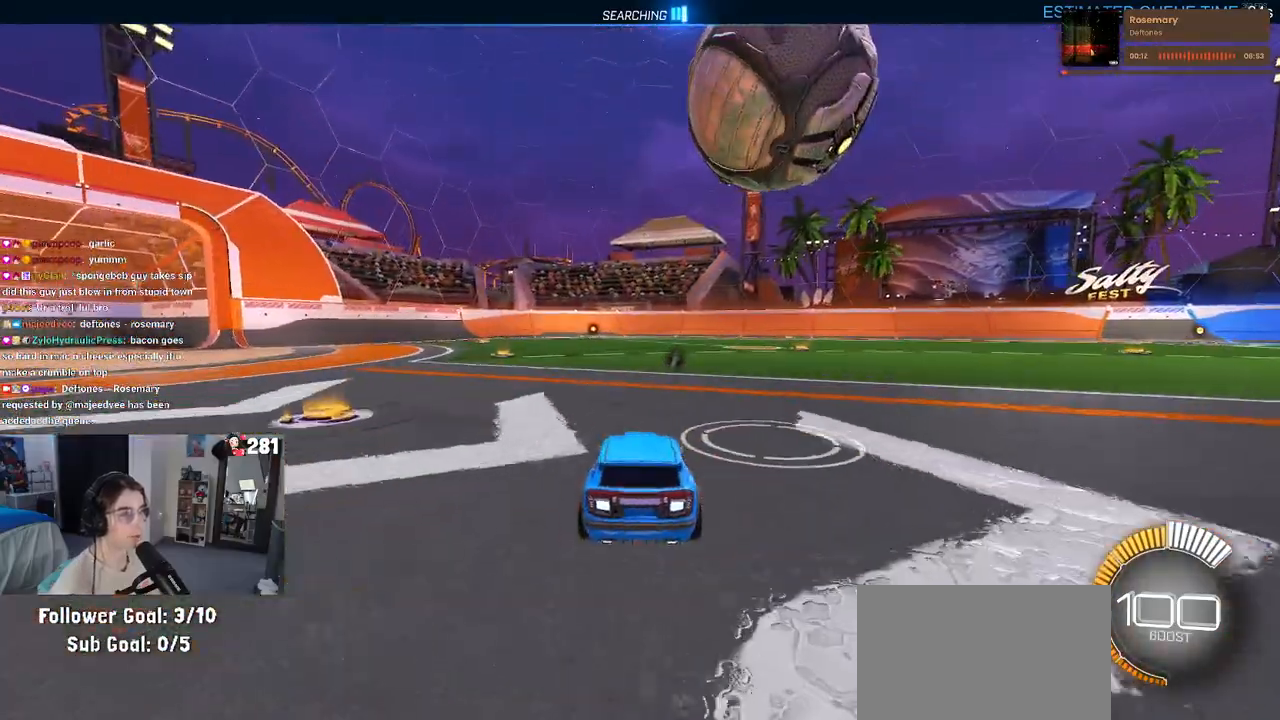
{"buttons": [], "left_stick": "center", "right_stick": "center", "events": []}
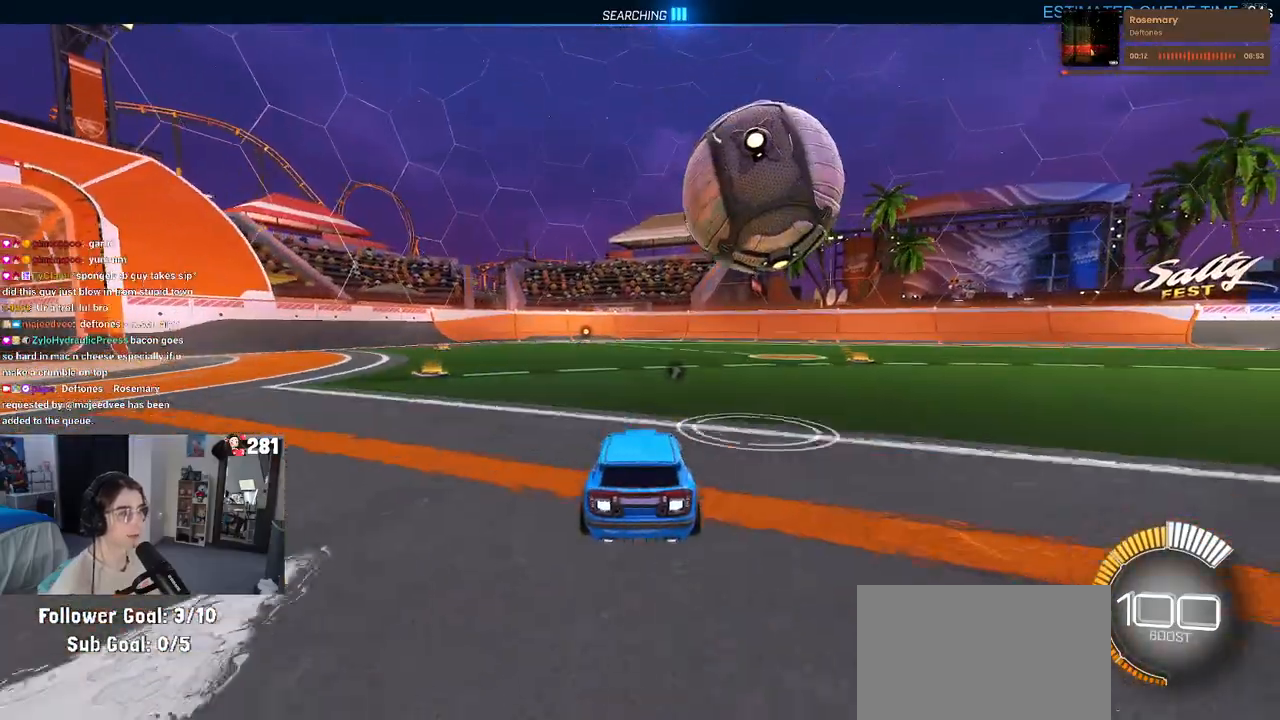
{"buttons": [], "left_stick": "right", "right_stick": "center", "events": [[233, "left_stick", "right"]]}
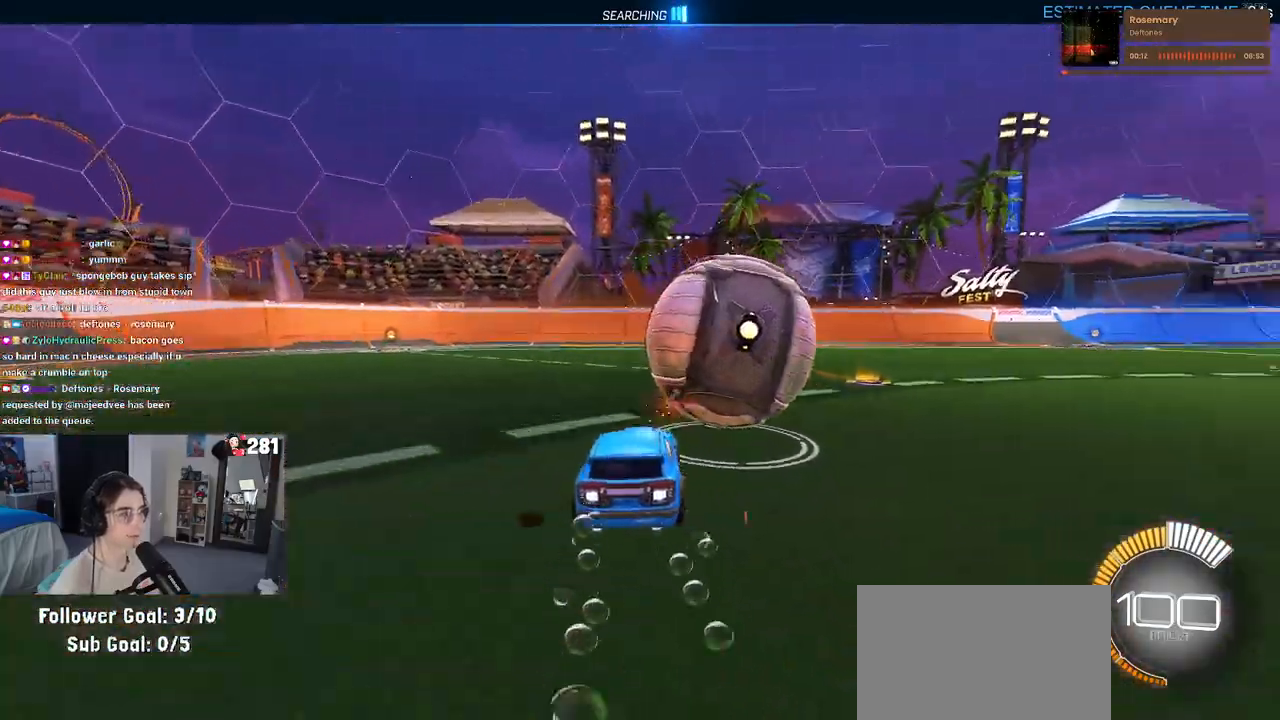
{"buttons": [], "left_stick": "left", "right_stick": "center", "events": [[100, "left_stick", "left"], [133, "TRIANGLE", "down"], [233, "TRIANGLE", "up"], [350, "L2", "down"], [483, "L2", "up"]]}
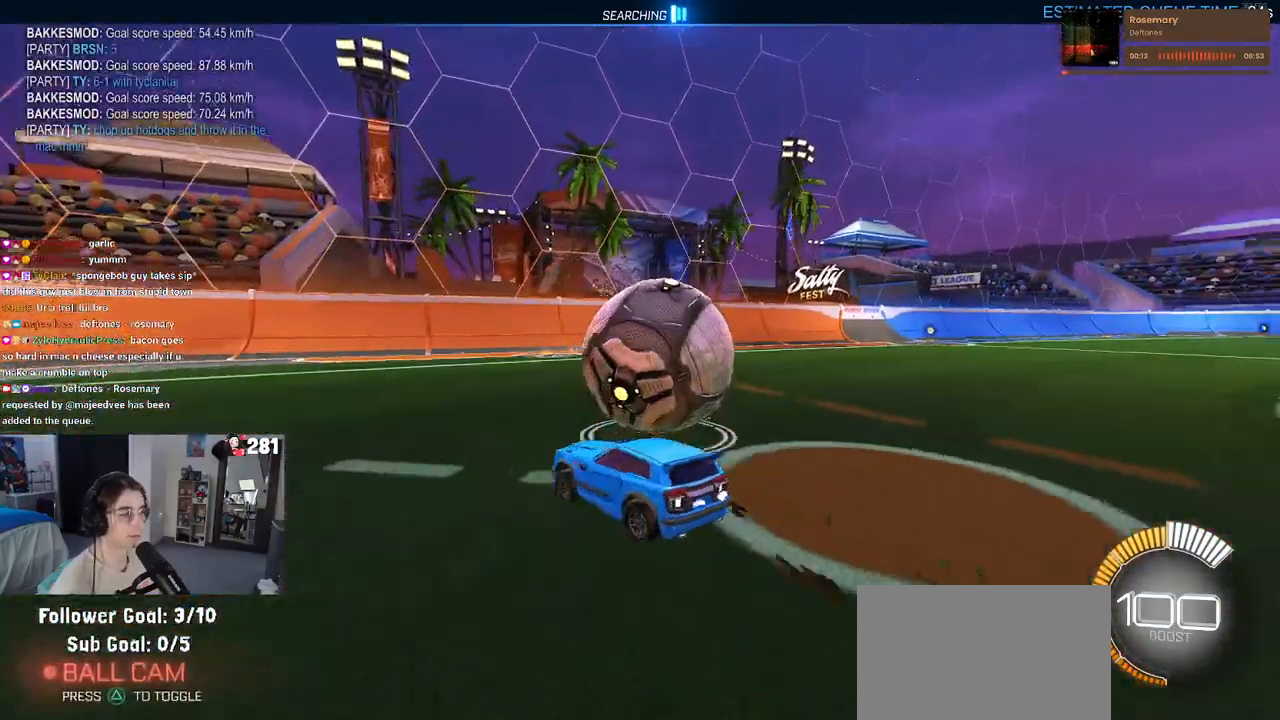
{"buttons": [], "left_stick": "right", "right_stick": "center", "events": [[17, "left_stick", "center"], [500, "left_stick", "right"]]}
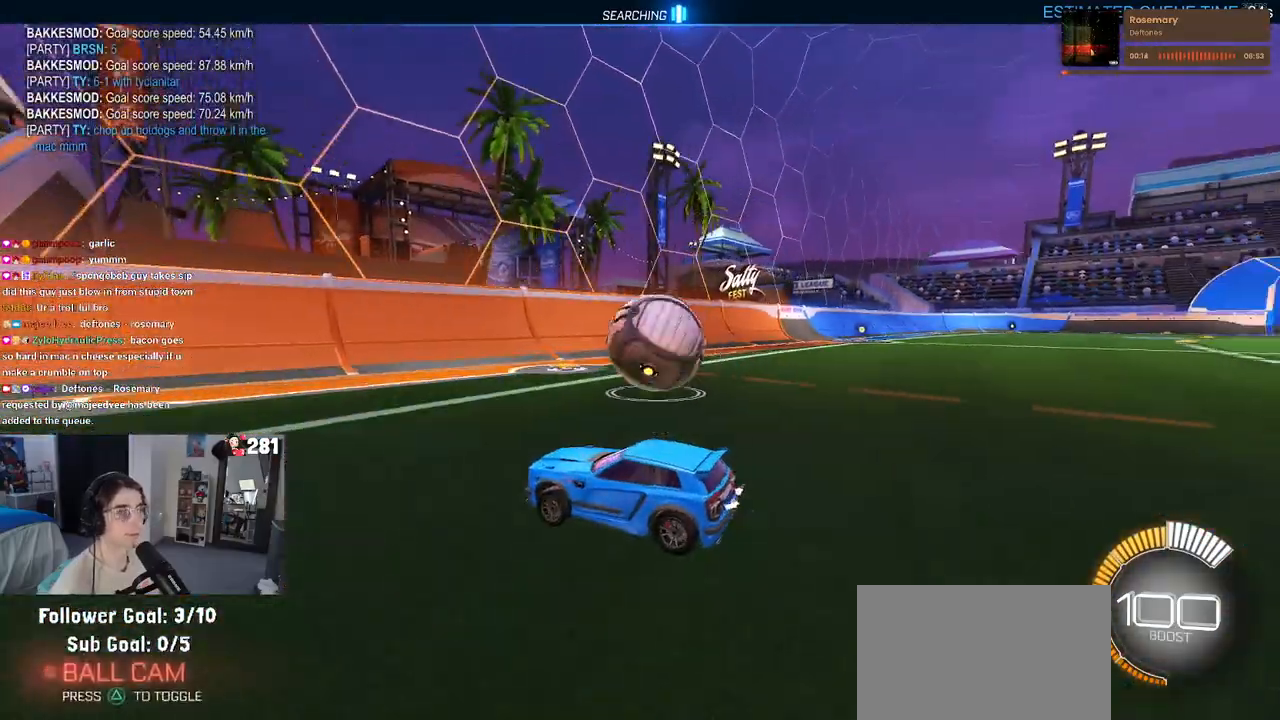
{"buttons": [], "left_stick": "right", "right_stick": "center", "events": [[267, "left_stick", "center"], [500, "left_stick", "right"]]}
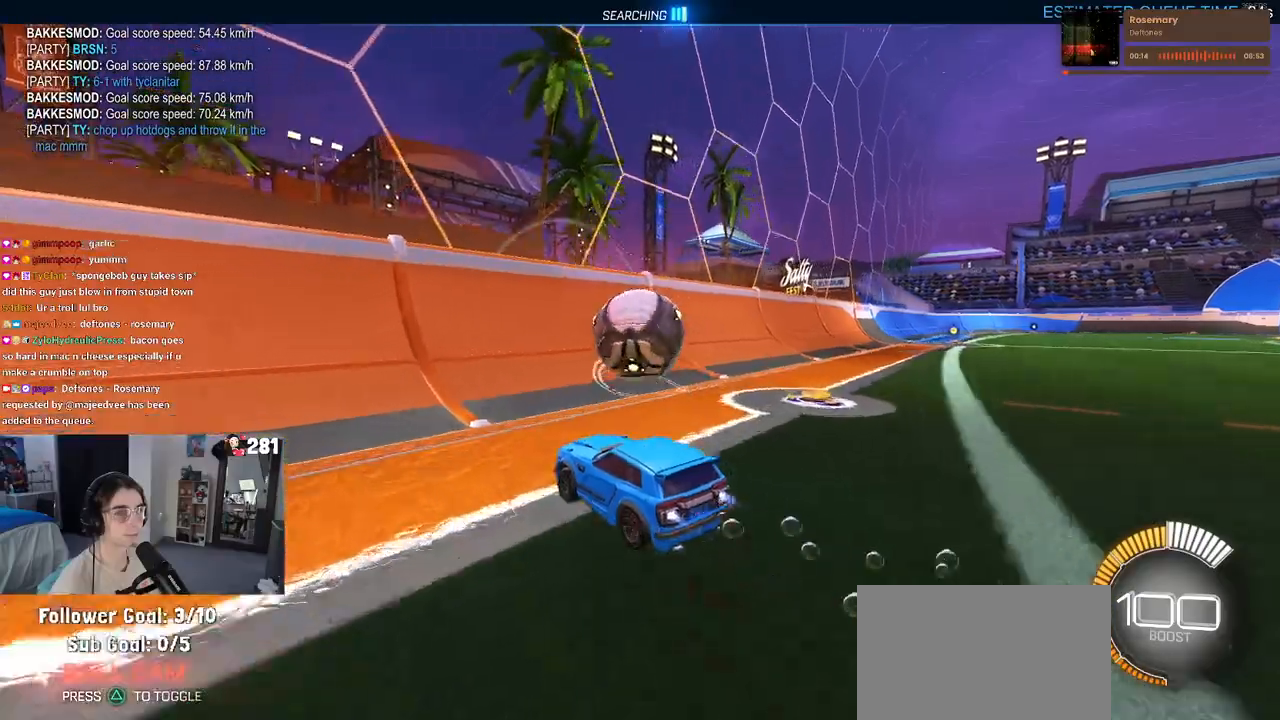
{"buttons": [], "left_stick": "right", "right_stick": "center", "events": [[150, "left_stick", "center"], [233, "left_stick", "left"], [317, "left_stick", "center"], [383, "left_stick", "right"]]}
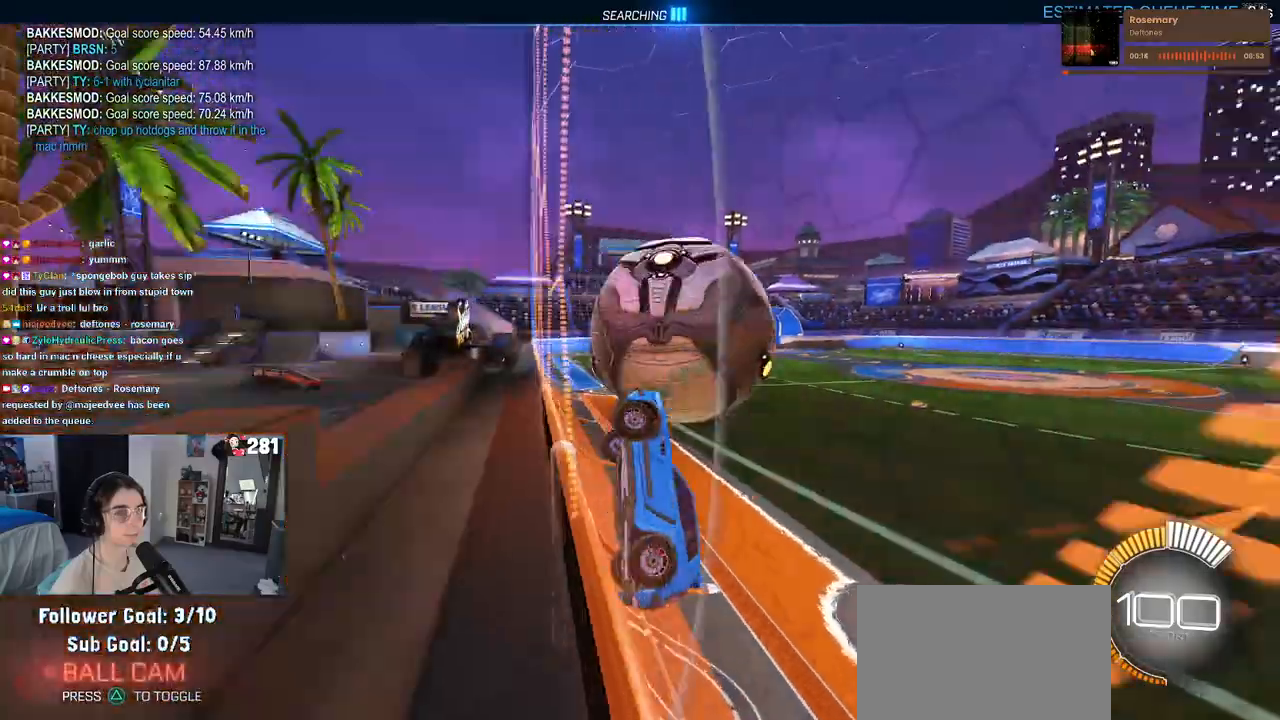
{"buttons": ["CROSS"], "left_stick": "center", "right_stick": "center", "events": [[100, "left_stick", "center"], [283, "left_stick", "right"], [350, "left_stick", "center"], [500, "CROSS", "down"]]}
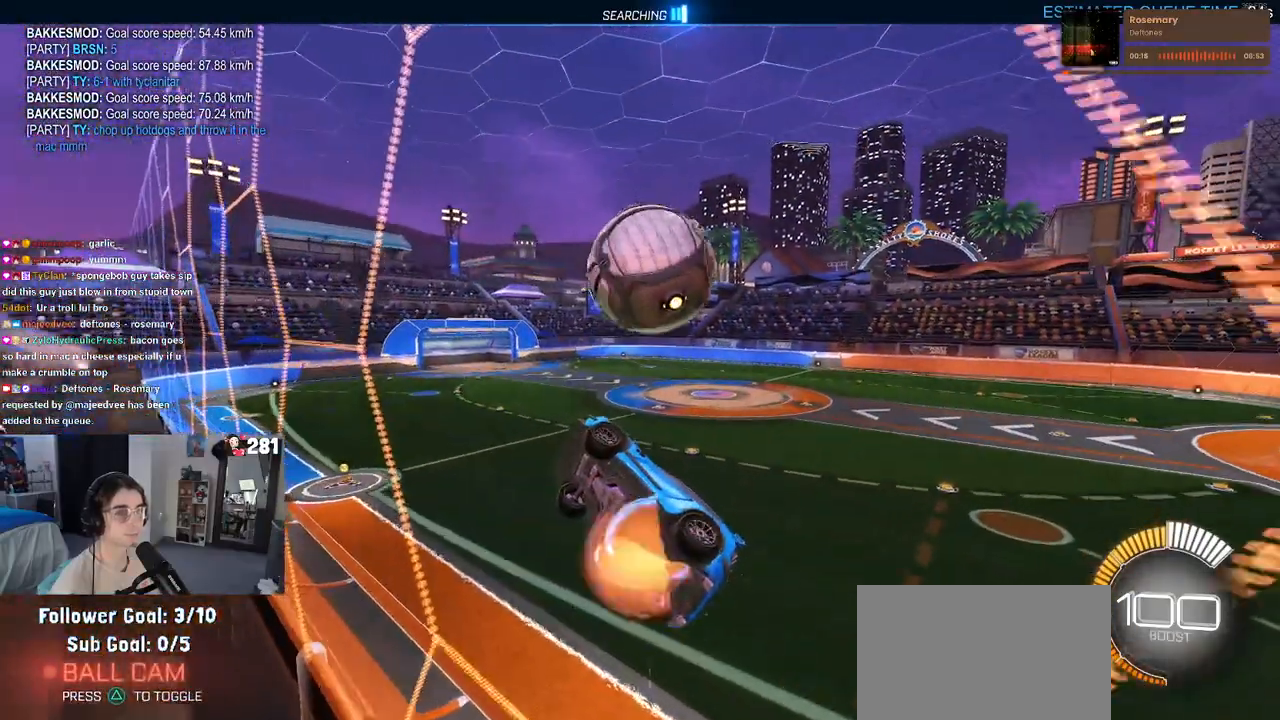
{"buttons": [], "left_stick": "up-left", "right_stick": "center", "events": [[33, "left_stick", "down-right"], [183, "CROSS", "up"], [417, "left_stick", "up-left"]]}
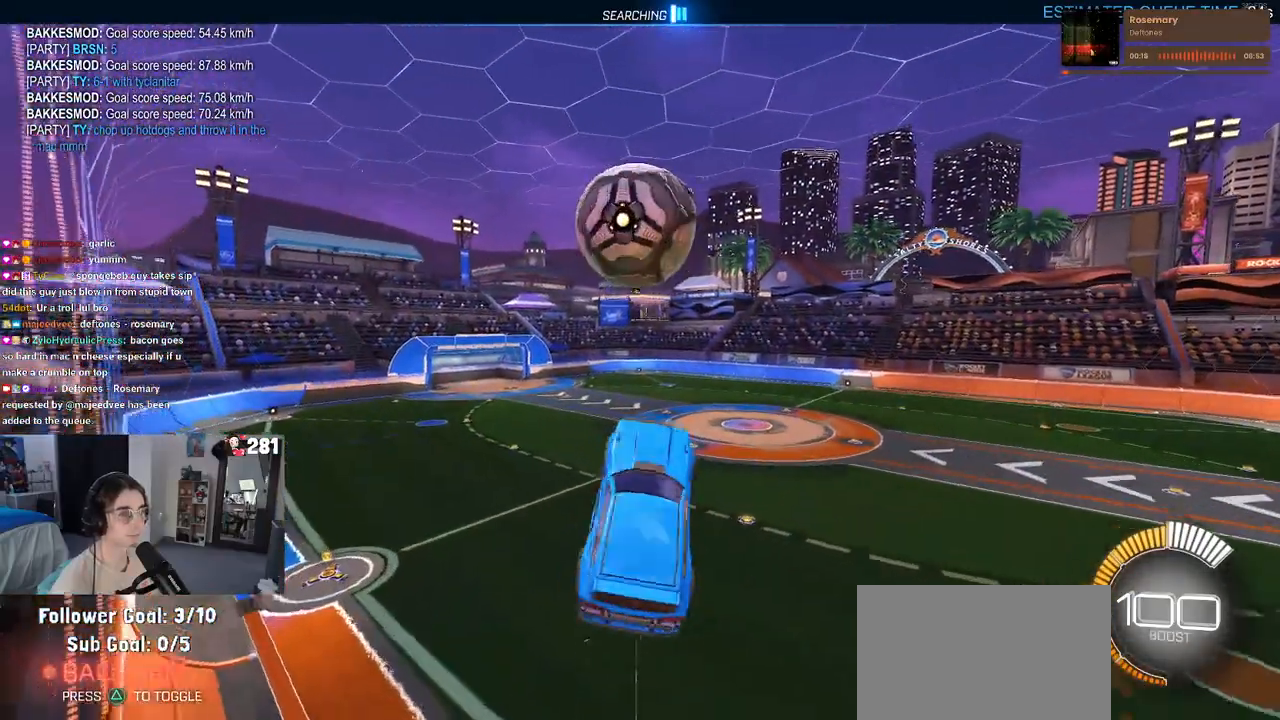
{"buttons": [], "left_stick": "up-right", "right_stick": "center", "events": [[33, "left_stick", "down-left"], [300, "left_stick", "up-left"], [350, "left_stick", "up"], [500, "left_stick", "up-right"]]}
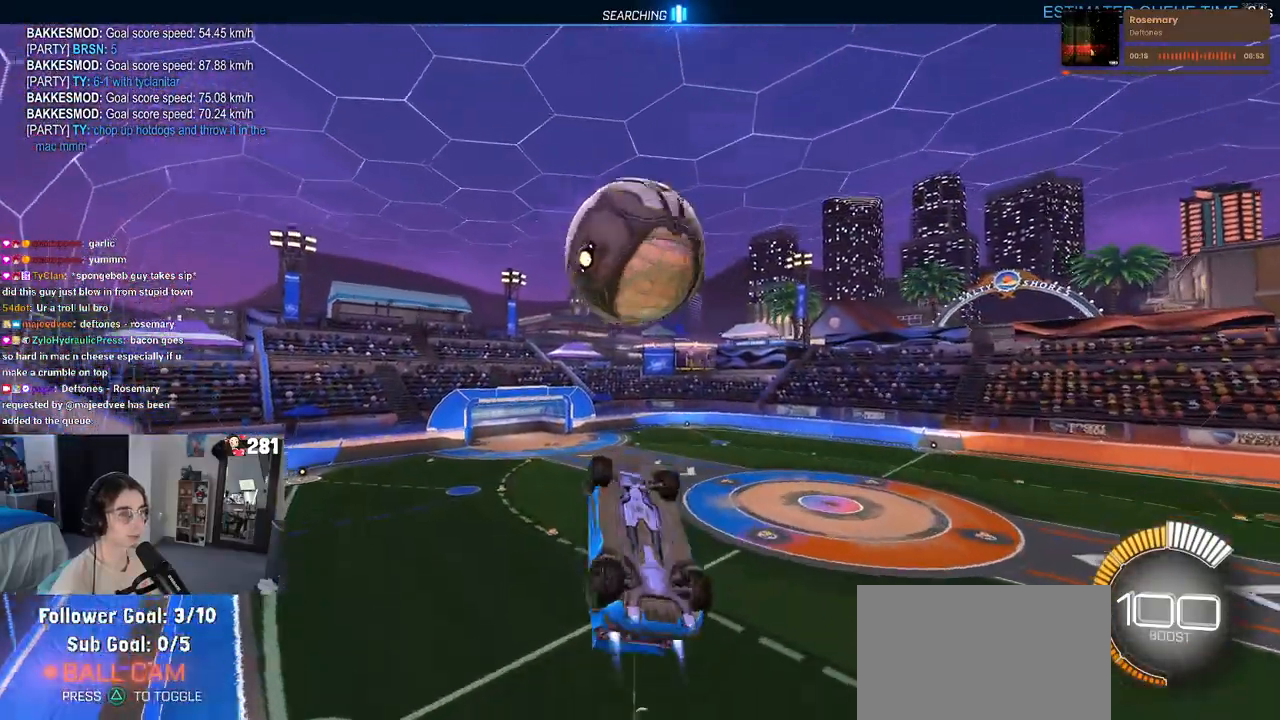
{"buttons": [], "left_stick": "down-left", "right_stick": "center", "events": [[283, "left_stick", "down"], [467, "left_stick", "down-left"]]}
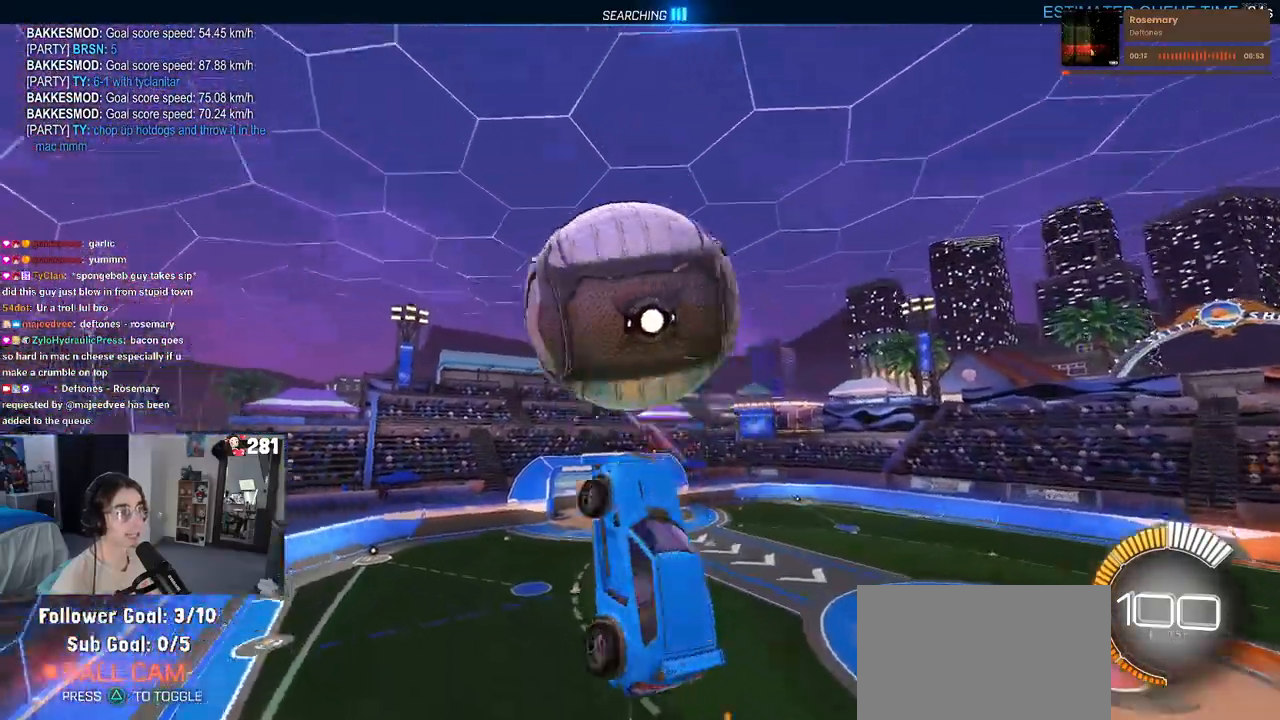
{"buttons": [], "left_stick": "left", "right_stick": "center", "events": [[167, "left_stick", "center"], [217, "left_stick", "right"], [317, "left_stick", "up"], [383, "left_stick", "left"]]}
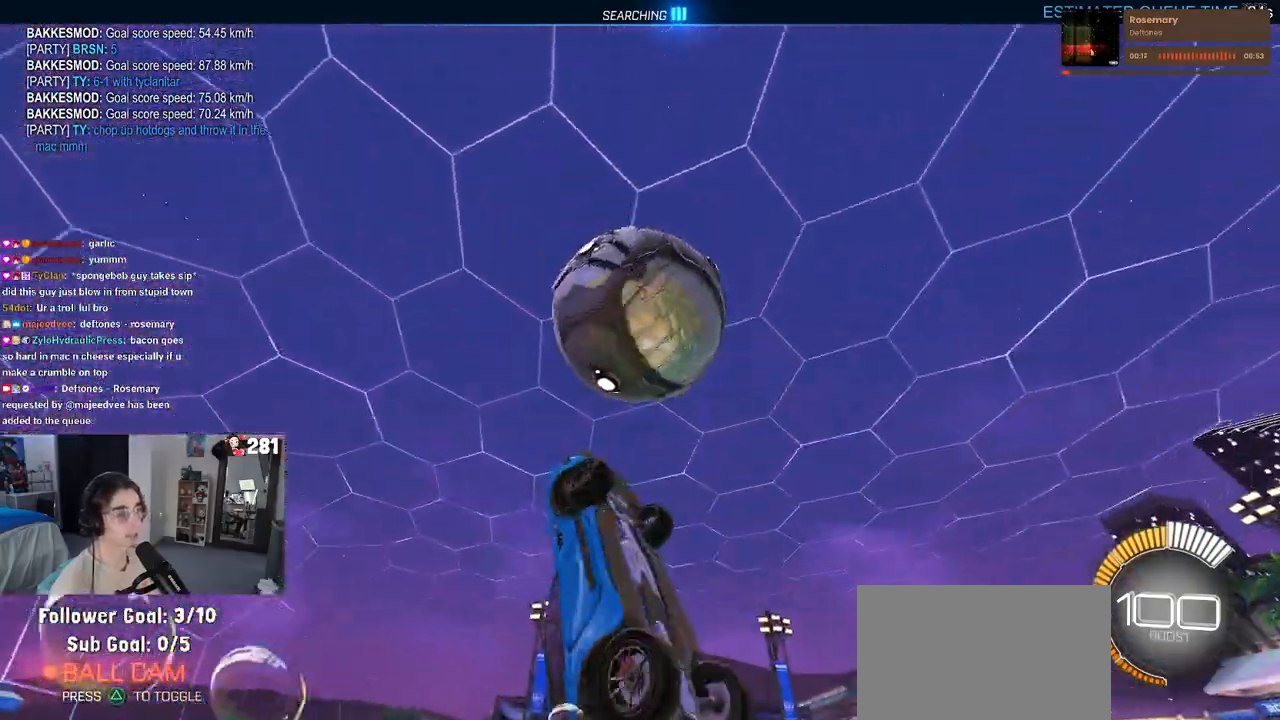
{"buttons": [], "left_stick": "down-left", "right_stick": "center", "events": [[33, "left_stick", "down-left"], [167, "left_stick", "center"], [217, "left_stick", "up-right"], [300, "left_stick", "up-left"], [400, "left_stick", "down-left"]]}
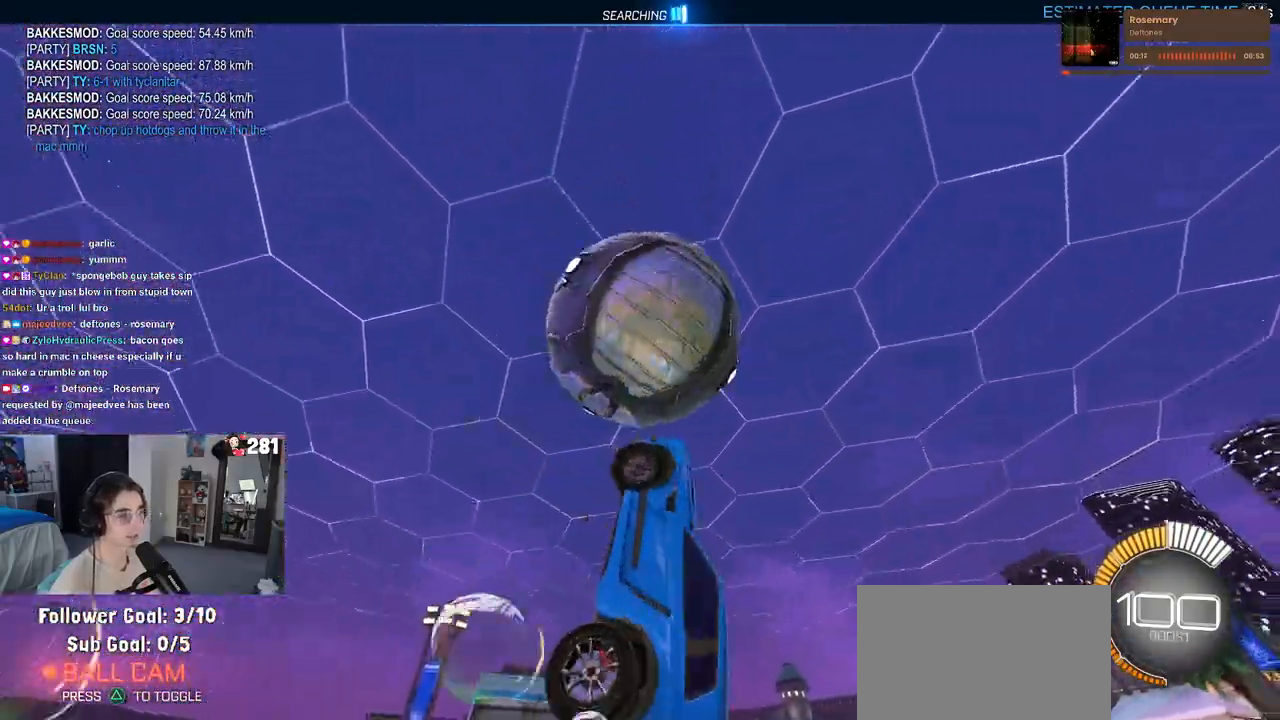
{"buttons": [], "left_stick": "down", "right_stick": "center", "events": [[50, "left_stick", "center"], [117, "left_stick", "up-right"], [250, "left_stick", "up"], [400, "left_stick", "left"], [500, "left_stick", "down"]]}
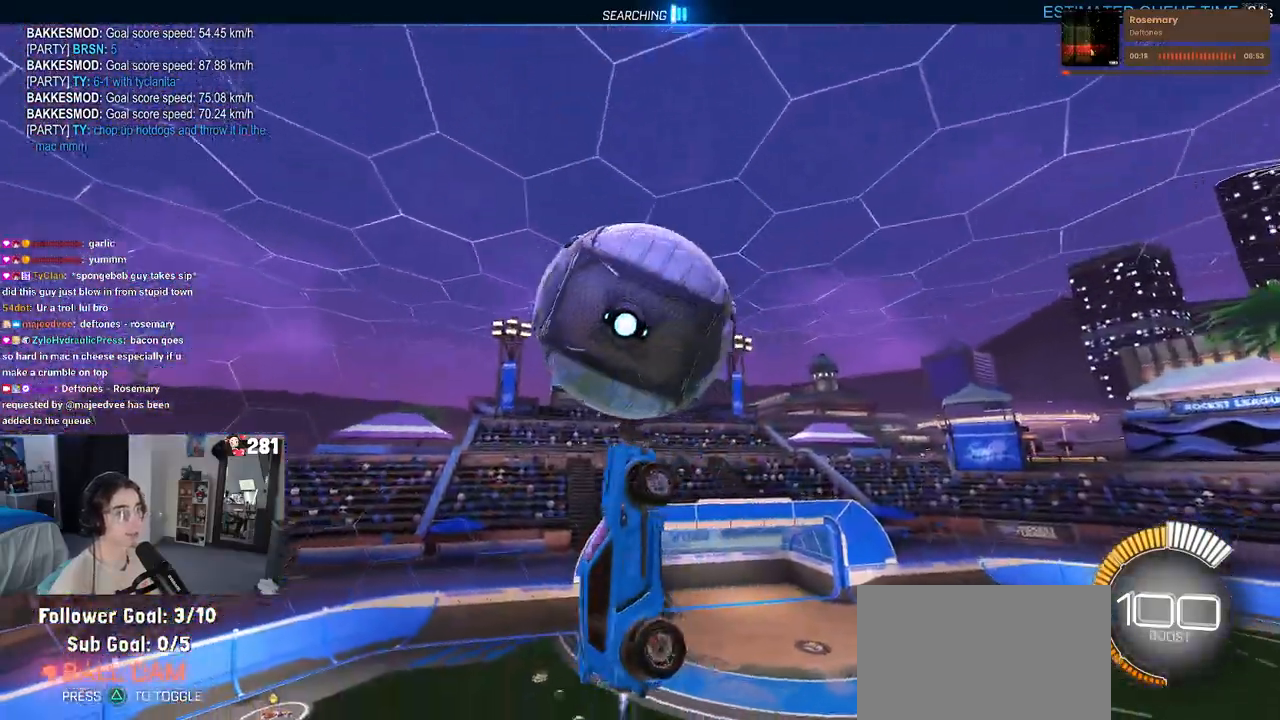
{"buttons": [], "left_stick": "down-right", "right_stick": "center", "events": [[150, "left_stick", "center"], [217, "left_stick", "down-right"]]}
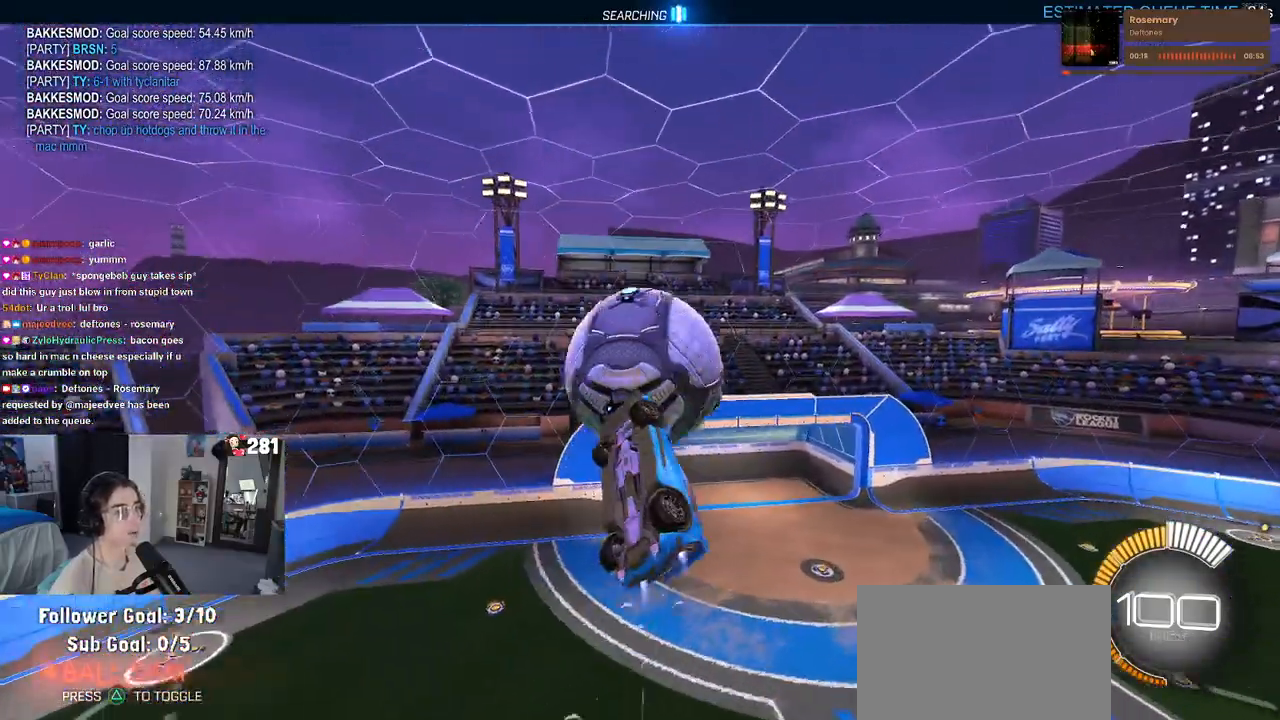
{"buttons": ["SQUARE"], "left_stick": "right", "right_stick": "center", "events": [[50, "left_stick", "right"], [433, "SQUARE", "down"]]}
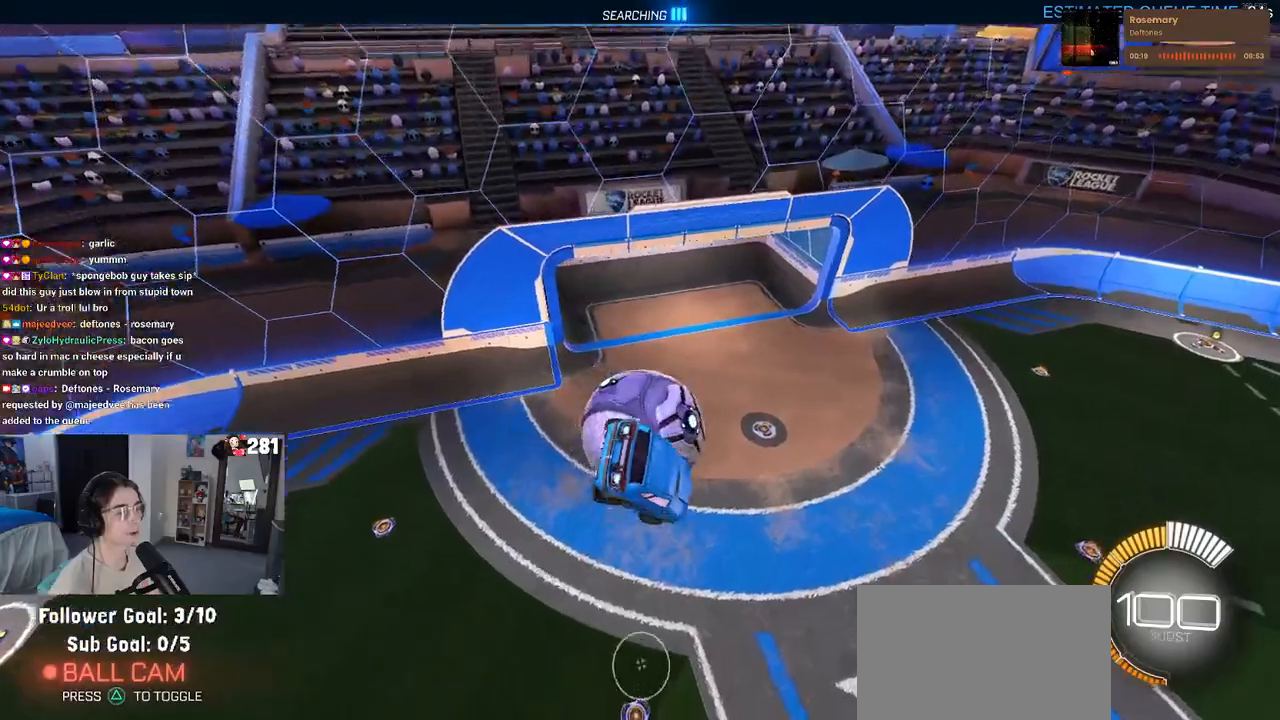
{"buttons": ["SQUARE"], "left_stick": "down-right", "right_stick": "center", "events": [[100, "left_stick", "up"], [167, "left_stick", "up-left"], [283, "left_stick", "up"], [417, "left_stick", "right"], [500, "left_stick", "down-right"]]}
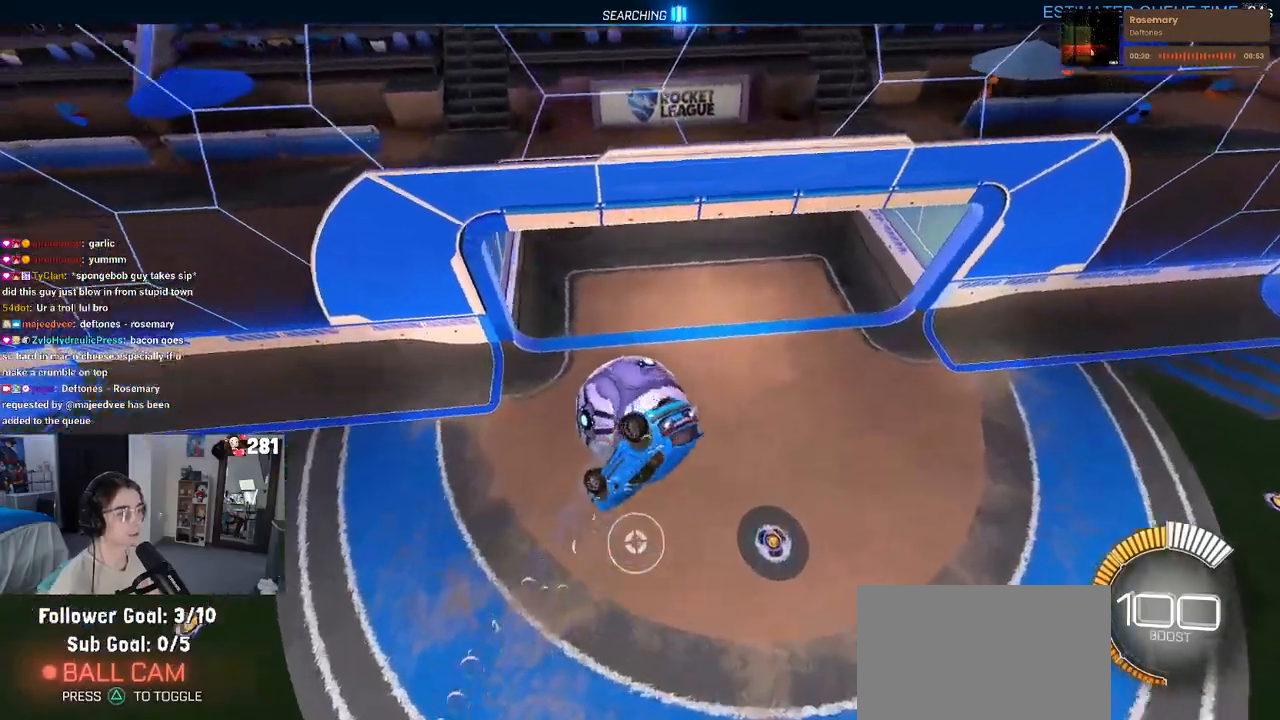
{"buttons": [], "left_stick": "center", "right_stick": "center", "events": [[133, "left_stick", "right"], [400, "SQUARE", "up"], [417, "left_stick", "center"]]}
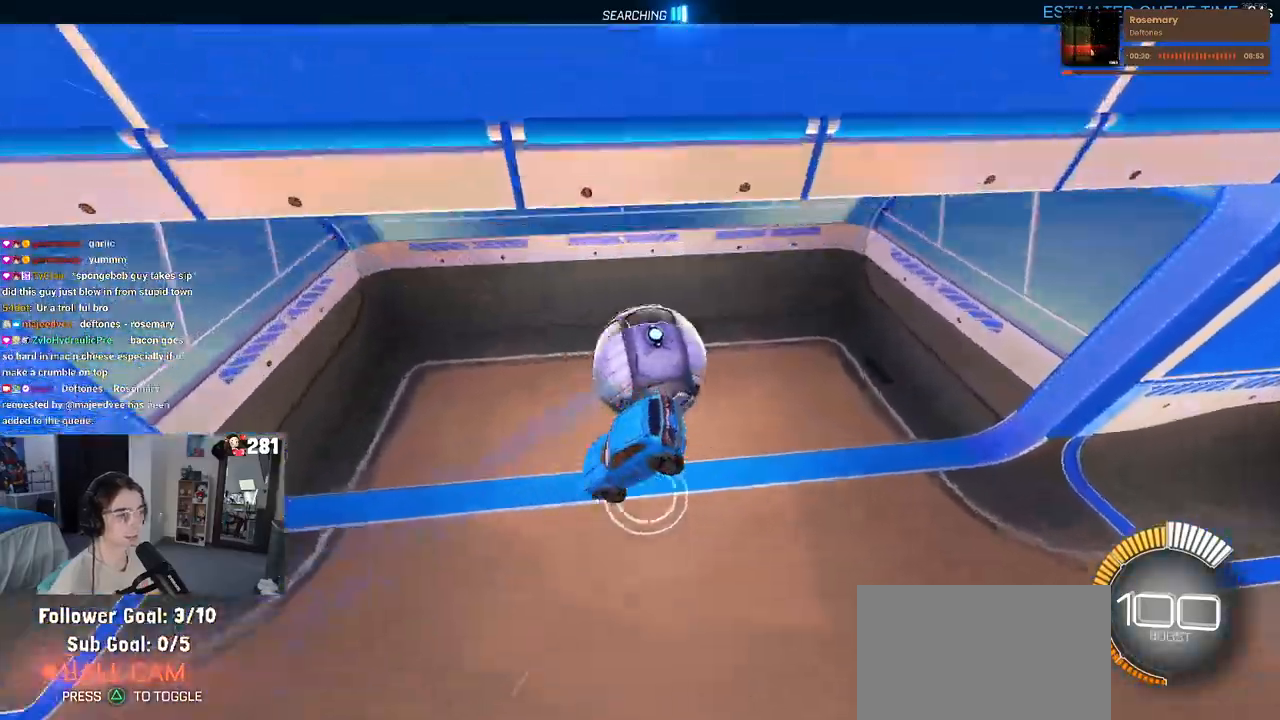
{"buttons": [], "left_stick": "left", "right_stick": "center", "events": [[183, "R3", "down"], [283, "R3", "up"], [400, "left_stick", "left"]]}
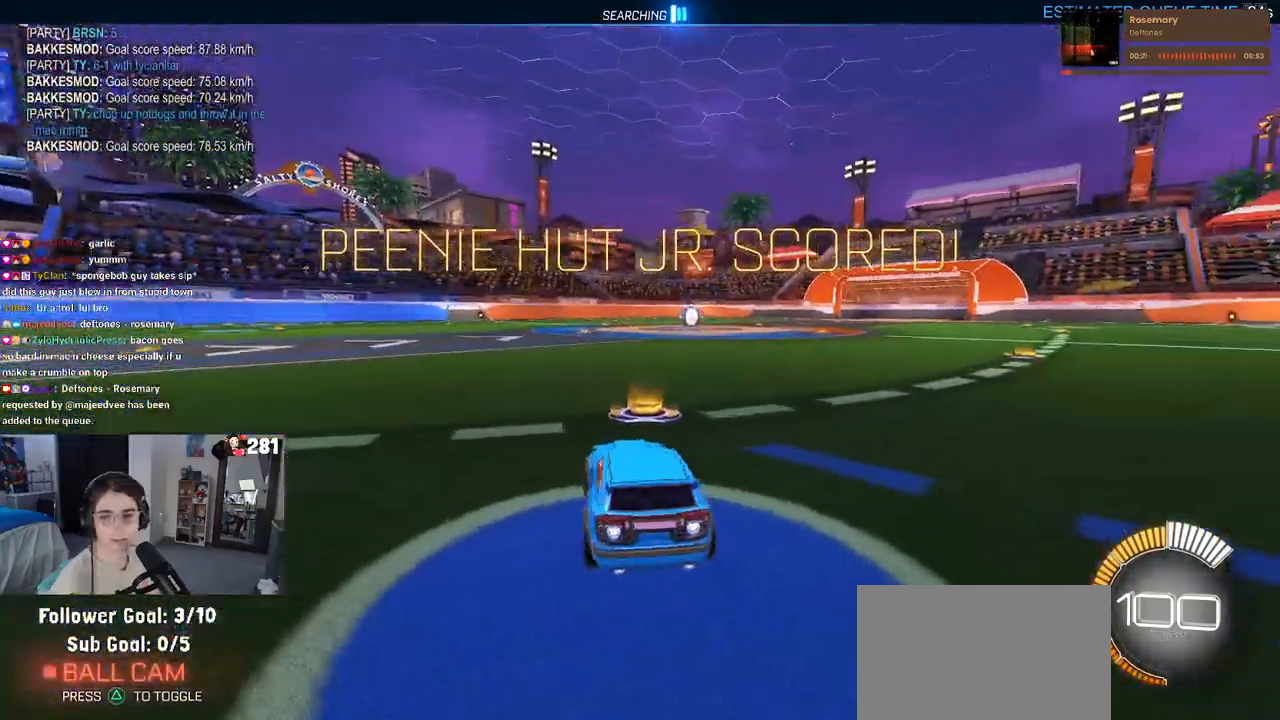
{"buttons": [], "left_stick": "center", "right_stick": "center", "events": [[83, "TRIANGLE", "down"], [133, "left_stick", "center"], [183, "TRIANGLE", "up"], [383, "DPAD_UP", "down"], [467, "DPAD_UP", "up"]]}
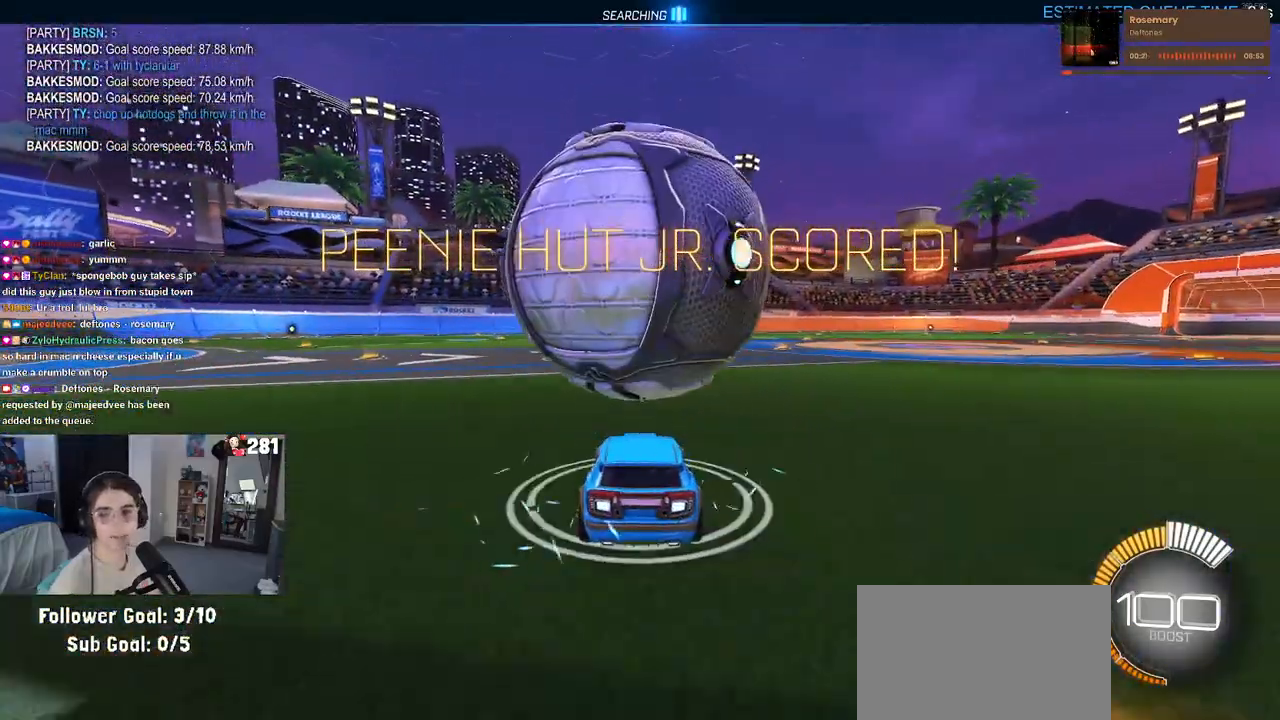
{"buttons": [], "left_stick": "center", "right_stick": "center", "events": [[217, "left_stick", "right"], [400, "left_stick", "center"]]}
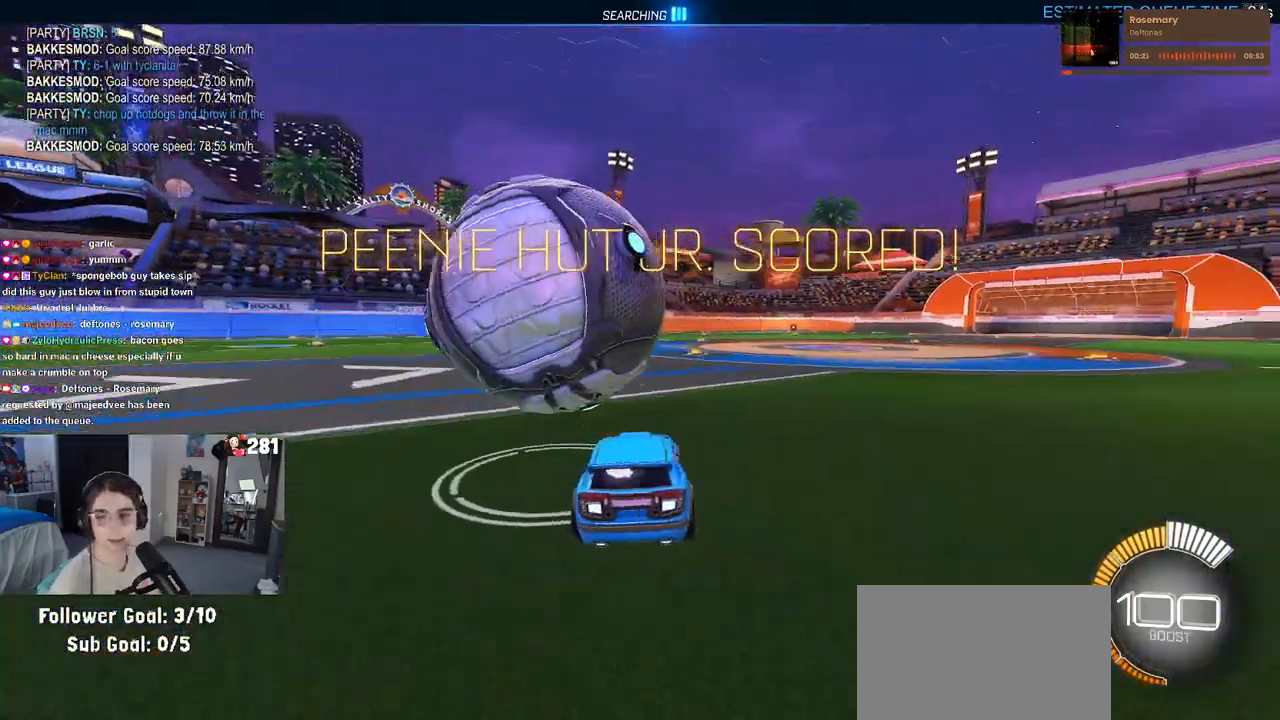
{"buttons": [], "left_stick": "center", "right_stick": "center", "events": [[17, "left_stick", "left"], [217, "left_stick", "center"]]}
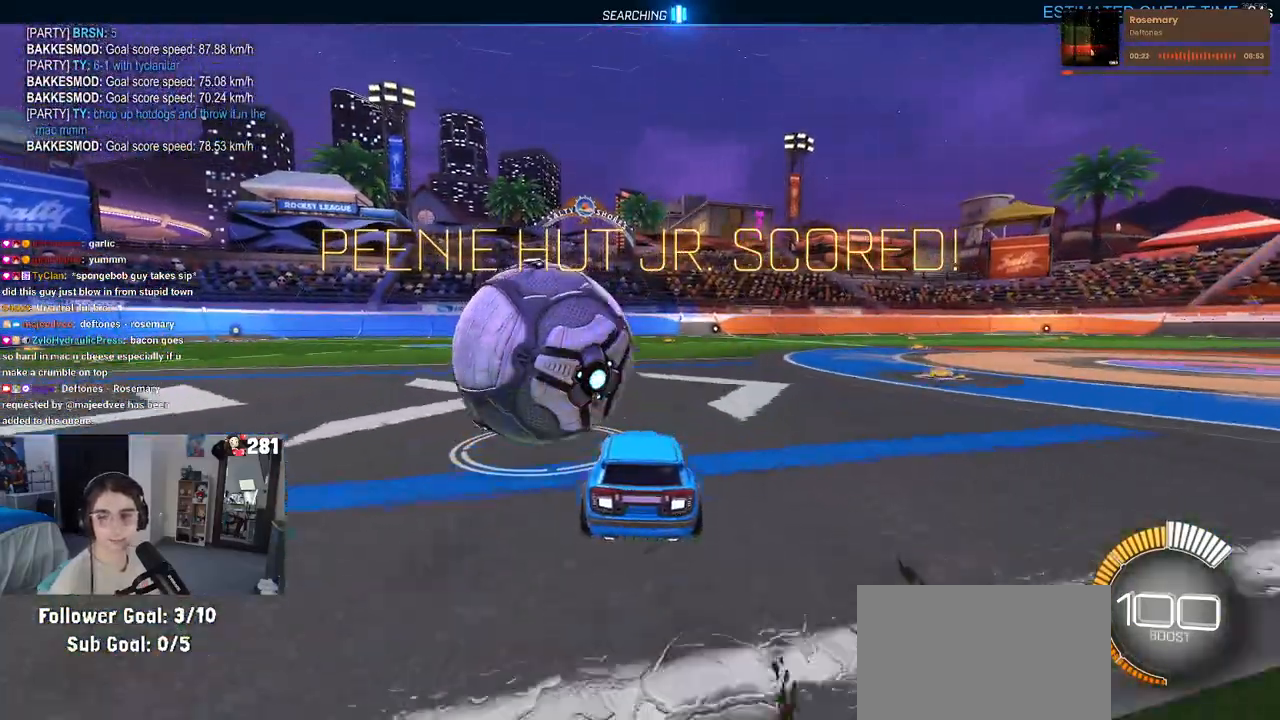
{"buttons": [], "left_stick": "left", "right_stick": "center", "events": [[417, "left_stick", "left"]]}
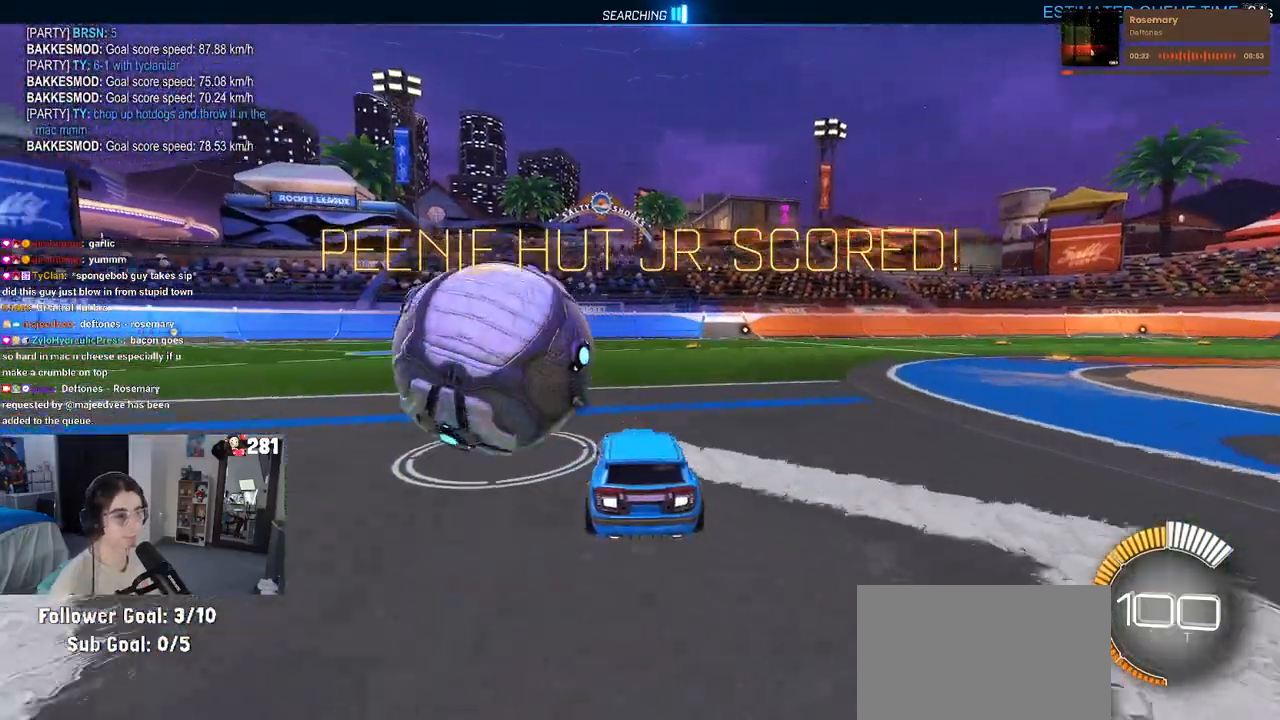
{"buttons": [], "left_stick": "center", "right_stick": "center", "events": [[183, "left_stick", "center"]]}
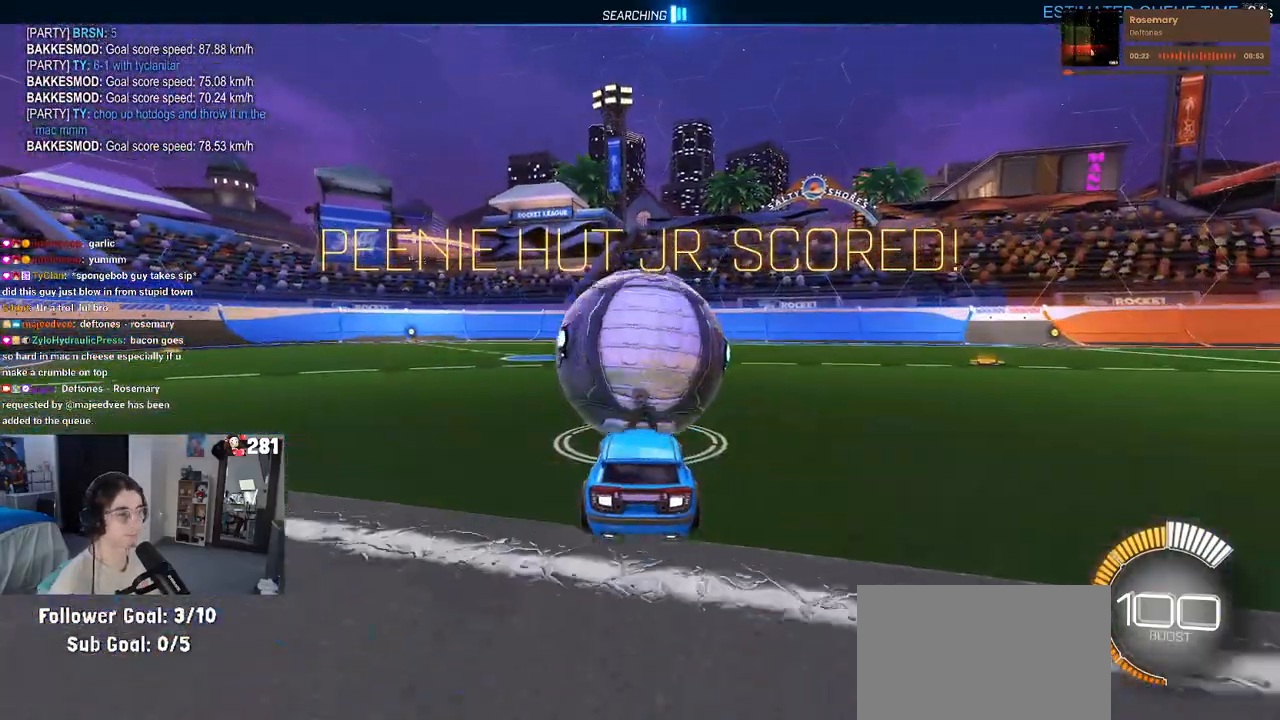
{"buttons": [], "left_stick": "right", "right_stick": "center", "events": [[367, "left_stick", "right"]]}
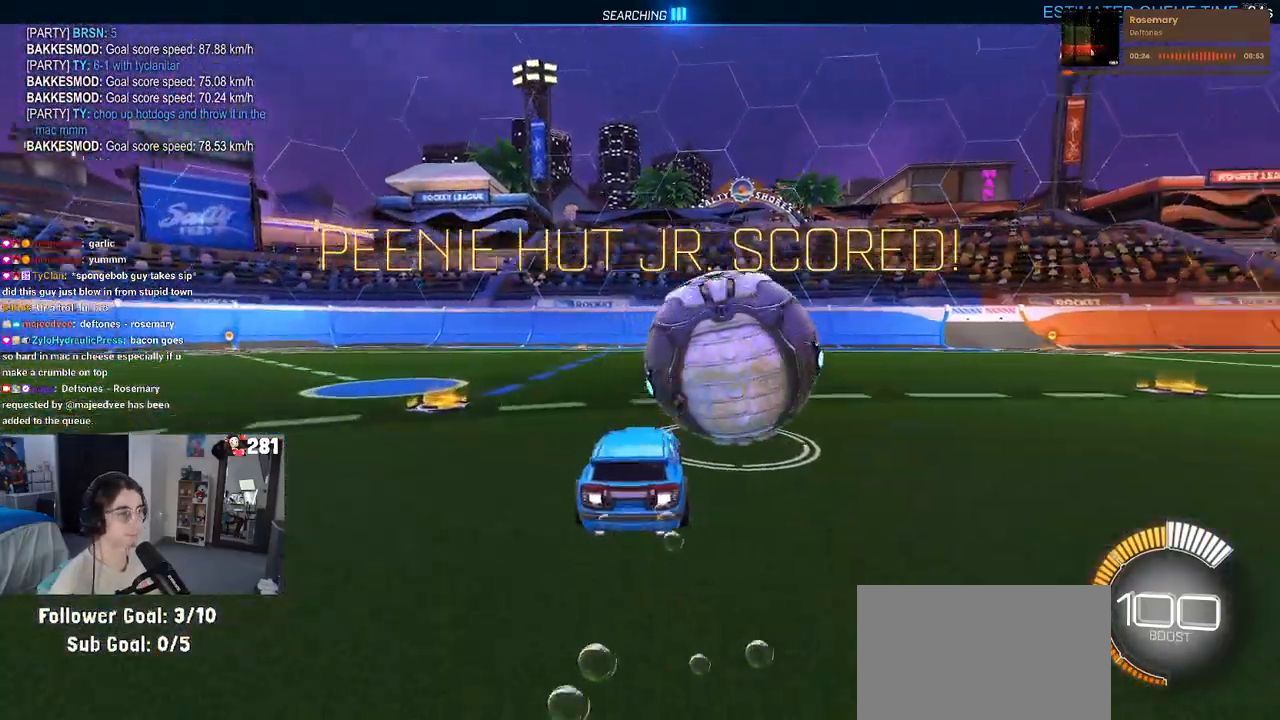
{"buttons": [], "left_stick": "left", "right_stick": "center", "events": [[33, "left_stick", "center"], [117, "left_stick", "right"], [233, "TRIANGLE", "down"], [250, "left_stick", "center"], [317, "left_stick", "left"], [367, "TRIANGLE", "up"]]}
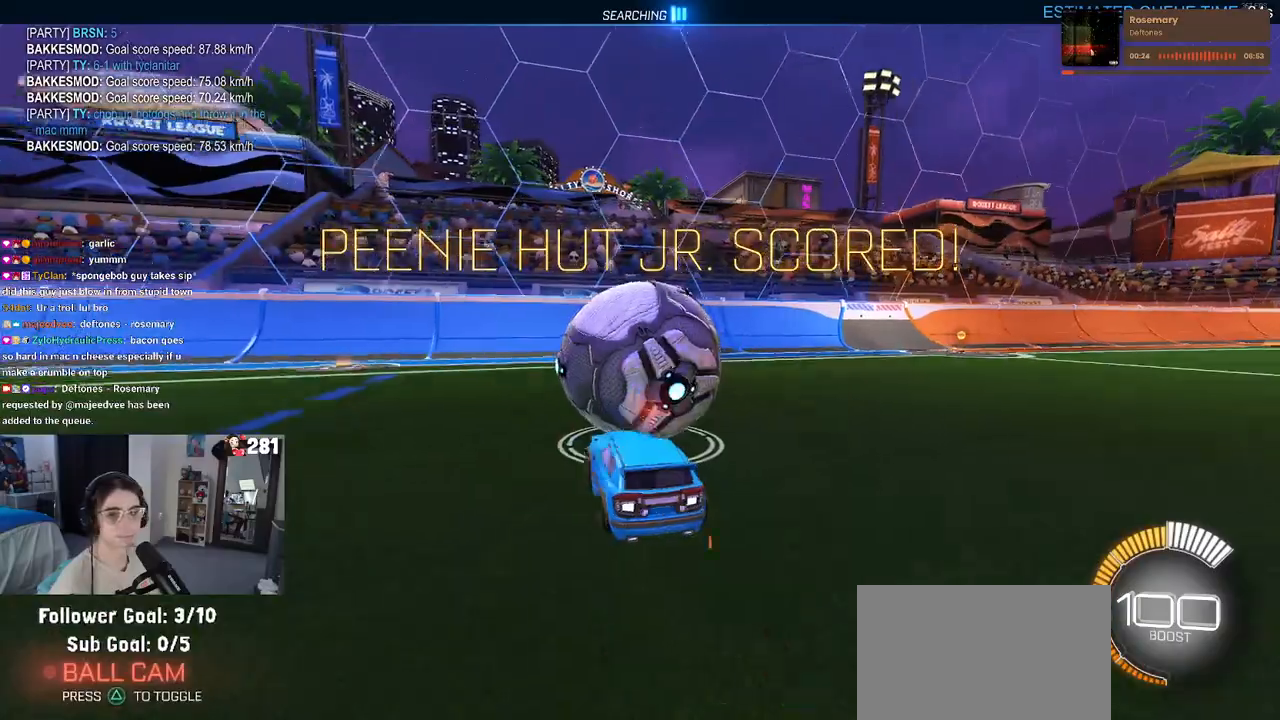
{"buttons": [], "left_stick": "right", "right_stick": "center", "events": [[67, "left_stick", "center"], [483, "left_stick", "right"]]}
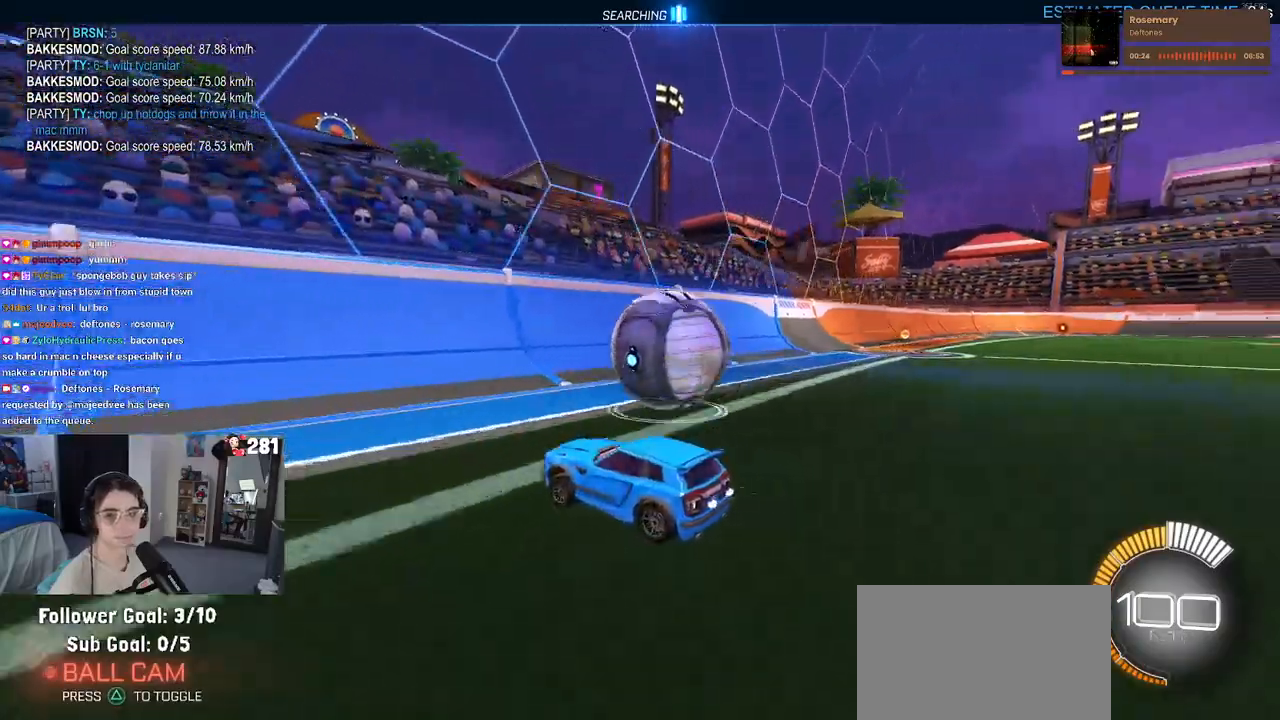
{"buttons": [], "left_stick": "right", "right_stick": "center", "events": []}